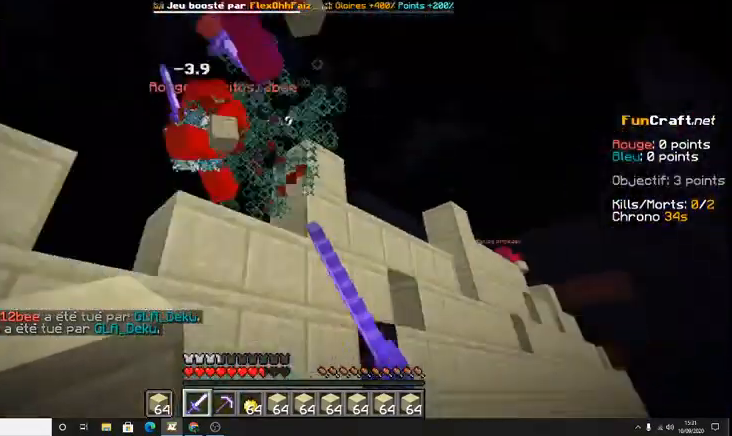
Gameplay with keyboard; each line is a JSON object with the keys held at the frame after it. "events" lists presses ("down") and releases ("up") of "d", "q", "s", "shift", "space" and "z" between this image and that frame as [ms after this image, input, new state], when the widget could be followed in between. No other keys are recorded. Mouse input is not recorded.
{"keys": ["z"], "events": [[200, "z", "up"], [400, "z", "down"]]}
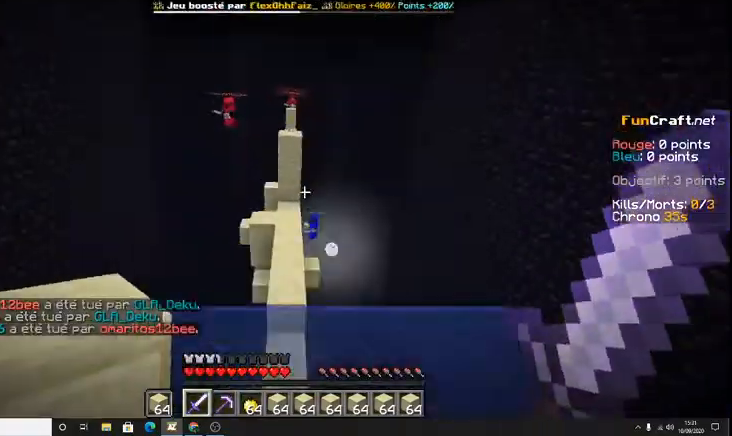
{"keys": ["z"], "events": [[167, "z", "up"], [333, "z", "down"]]}
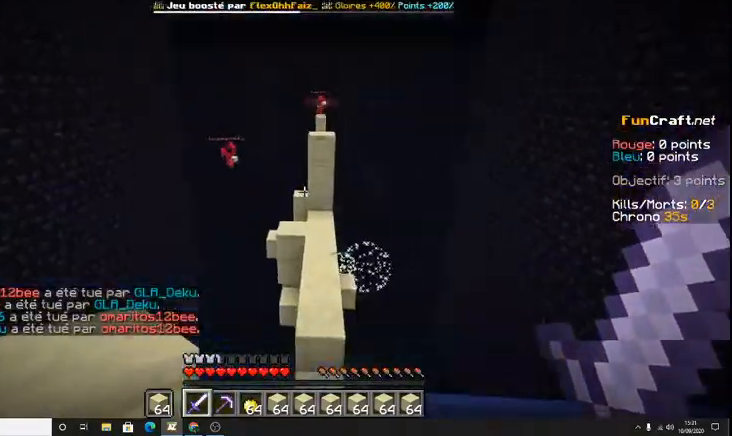
{"keys": ["z"], "events": [[167, "space", "down"], [467, "space", "up"]]}
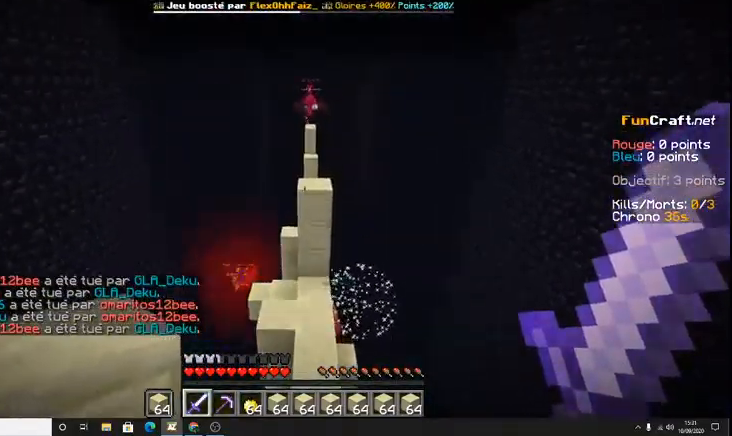
{"keys": ["z"], "events": [[67, "z", "up"], [433, "z", "down"]]}
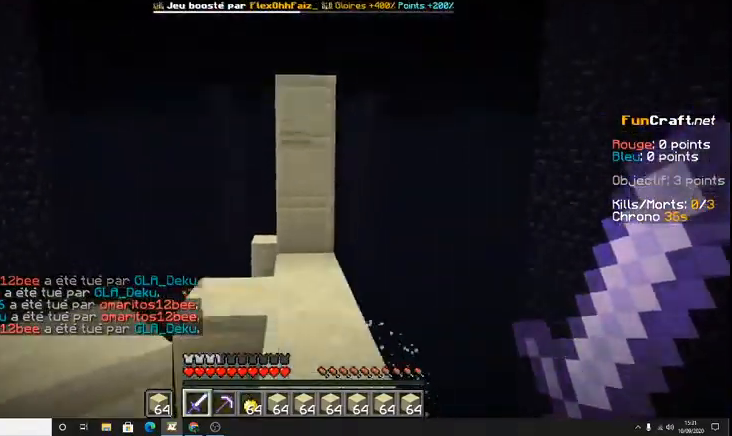
{"keys": ["space", "z"], "events": [[467, "space", "down"]]}
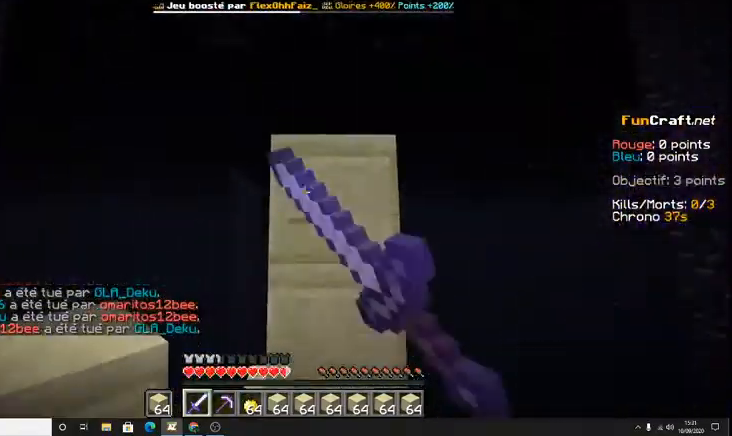
{"keys": ["space"], "events": [[500, "z", "up"]]}
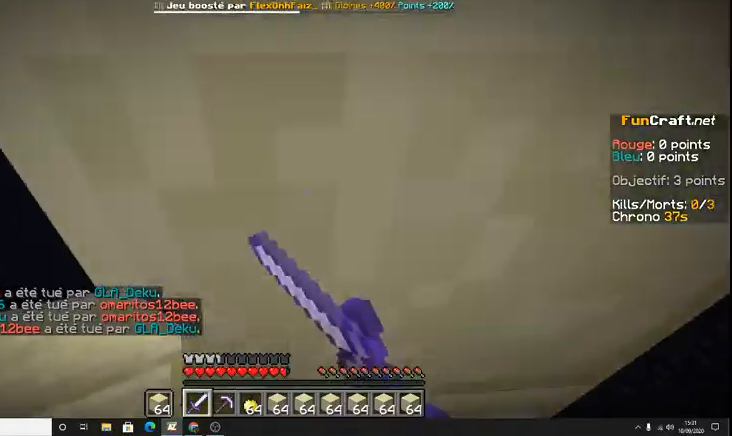
{"keys": [], "events": [[100, "s", "down"], [167, "s", "up"], [300, "space", "up"]]}
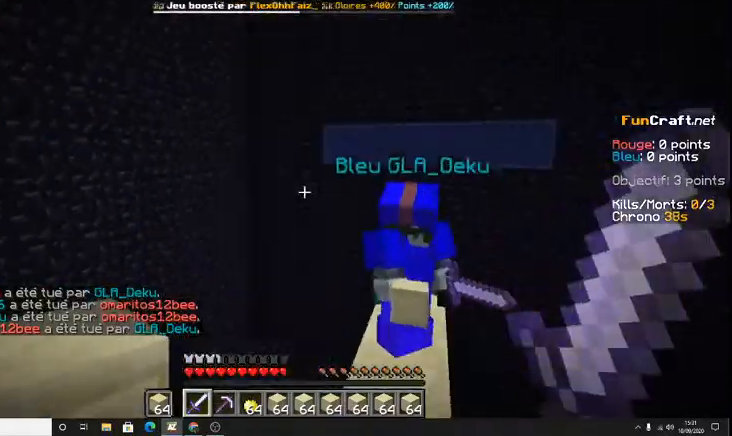
{"keys": ["z"]}
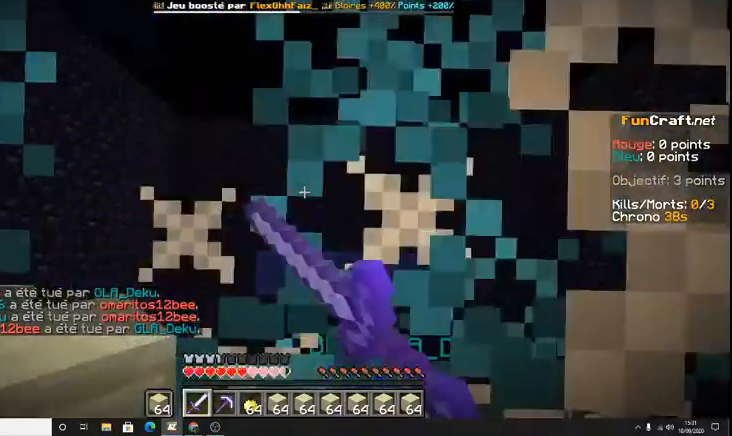
{"keys": [], "events": [[67, "z", "up"]]}
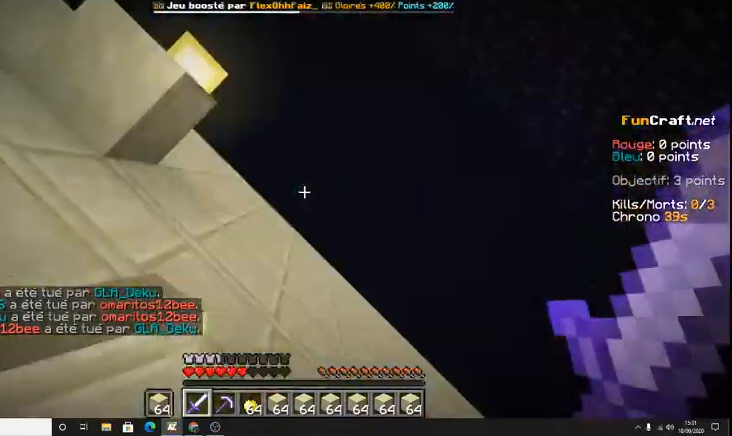
{"keys": ["z"], "events": [[433, "z", "down"]]}
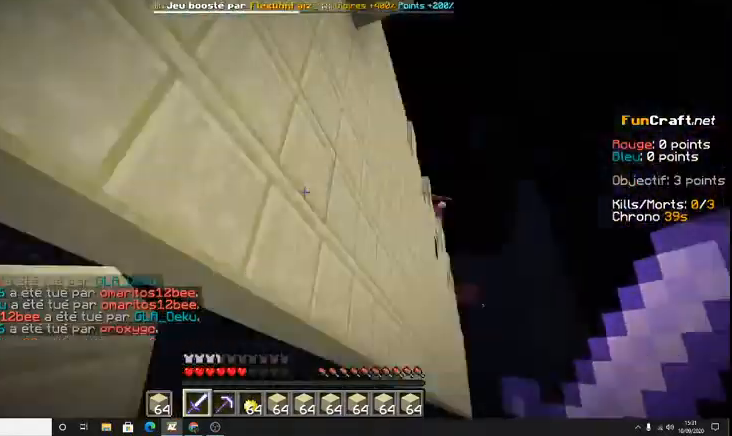
{"keys": [], "events": [[333, "z", "up"]]}
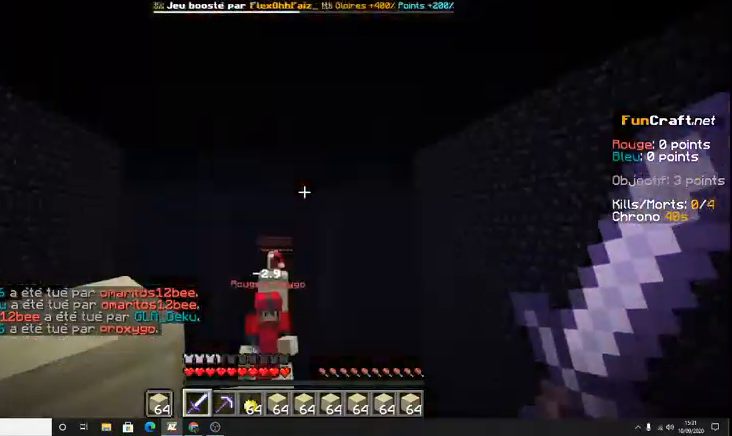
{"keys": ["z"], "events": [[100, "z", "down"]]}
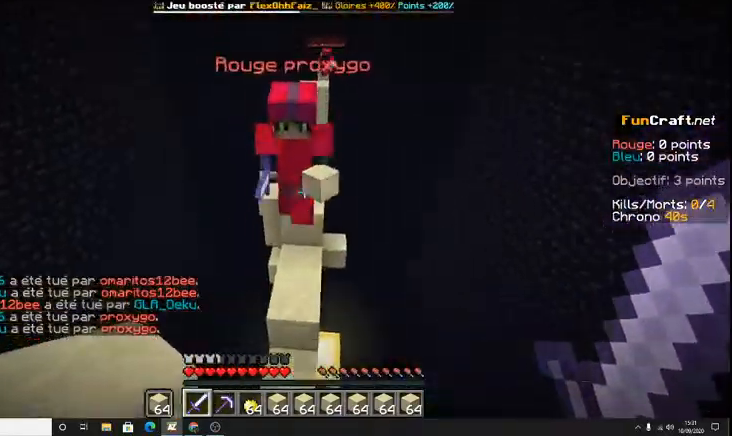
{"keys": [], "events": [[100, "space", "down"], [433, "space", "up"], [433, "z", "up"]]}
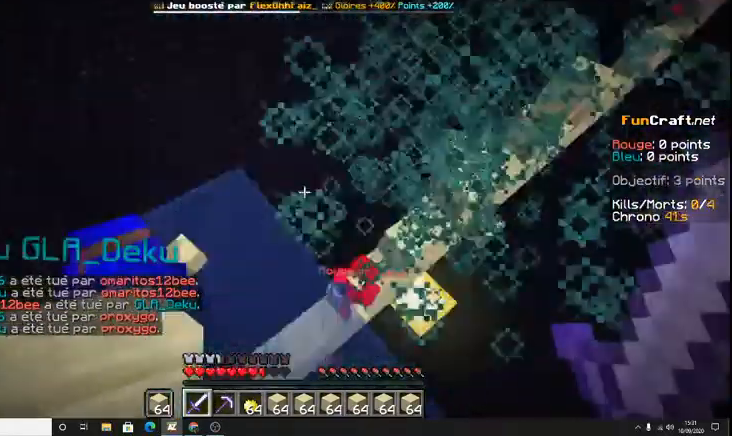
{"keys": ["z"], "events": [[167, "z", "down"]]}
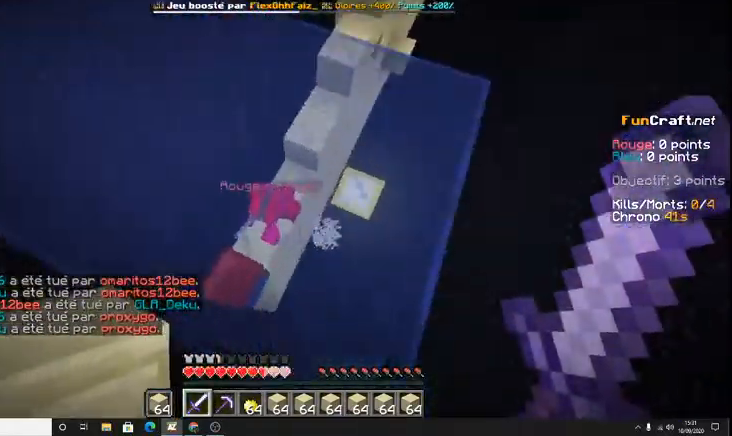
{"keys": ["z"], "events": []}